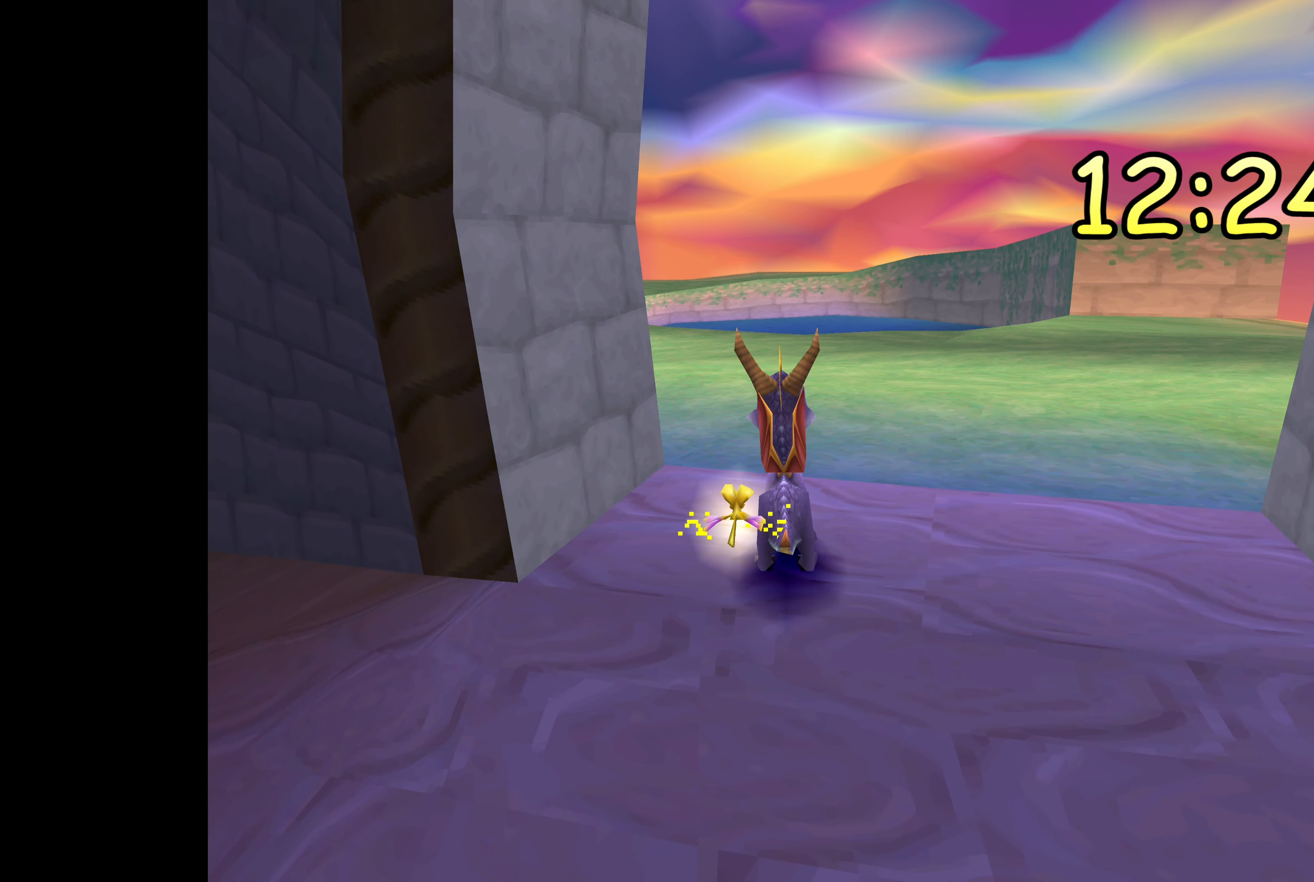
Gameplay with a controller (PlayStation layout); each line is a JSON object with the inputs held at the frame after it. "events" lists button and stick changes between this image and that frame as [ms after this image, input, new state], when the widget could be followed in between. Not read: DPAD_DOWN L2 L3 R2 R3.
{"buttons": [], "left_stick": "center", "right_stick": "center", "events": []}
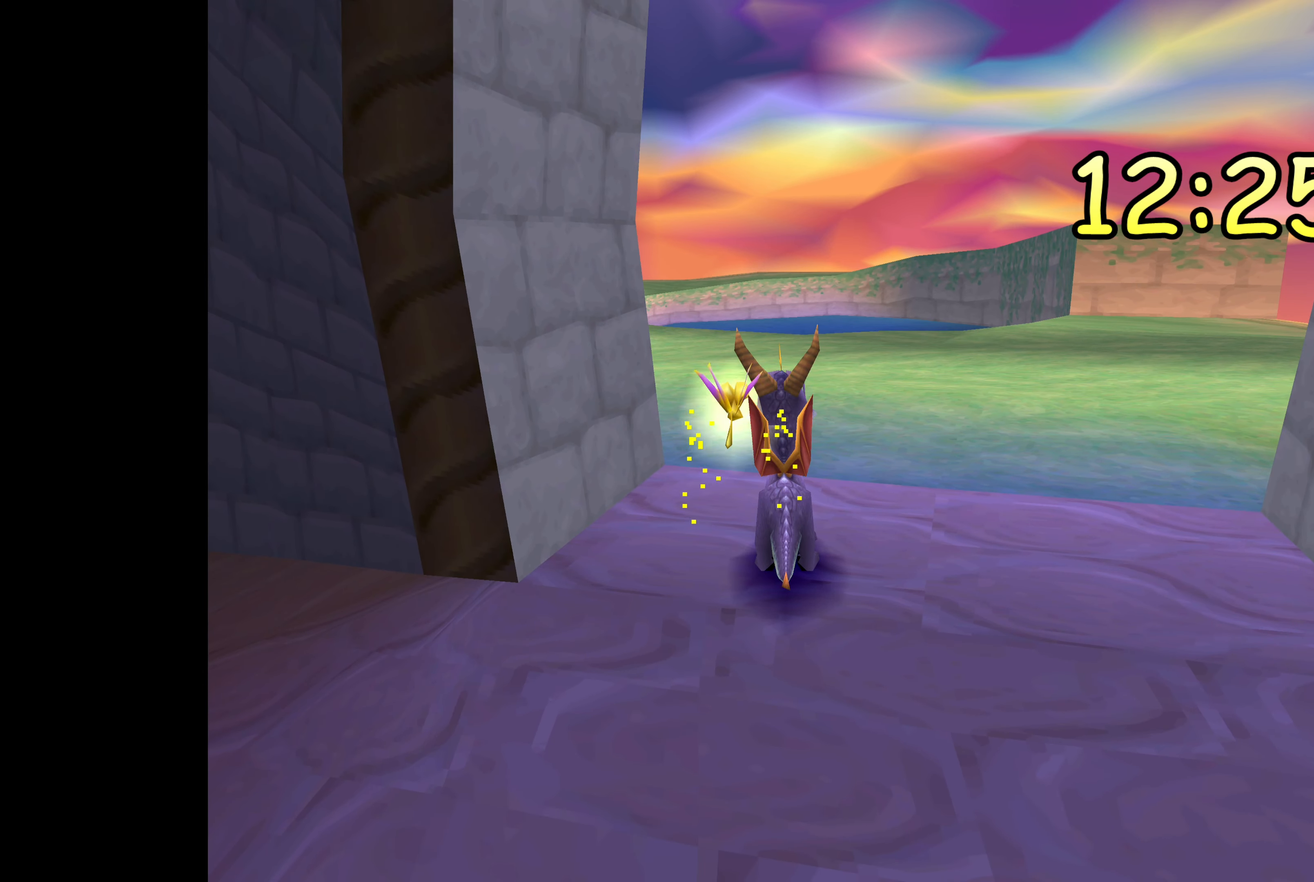
{"buttons": [], "left_stick": "center", "right_stick": "center", "events": []}
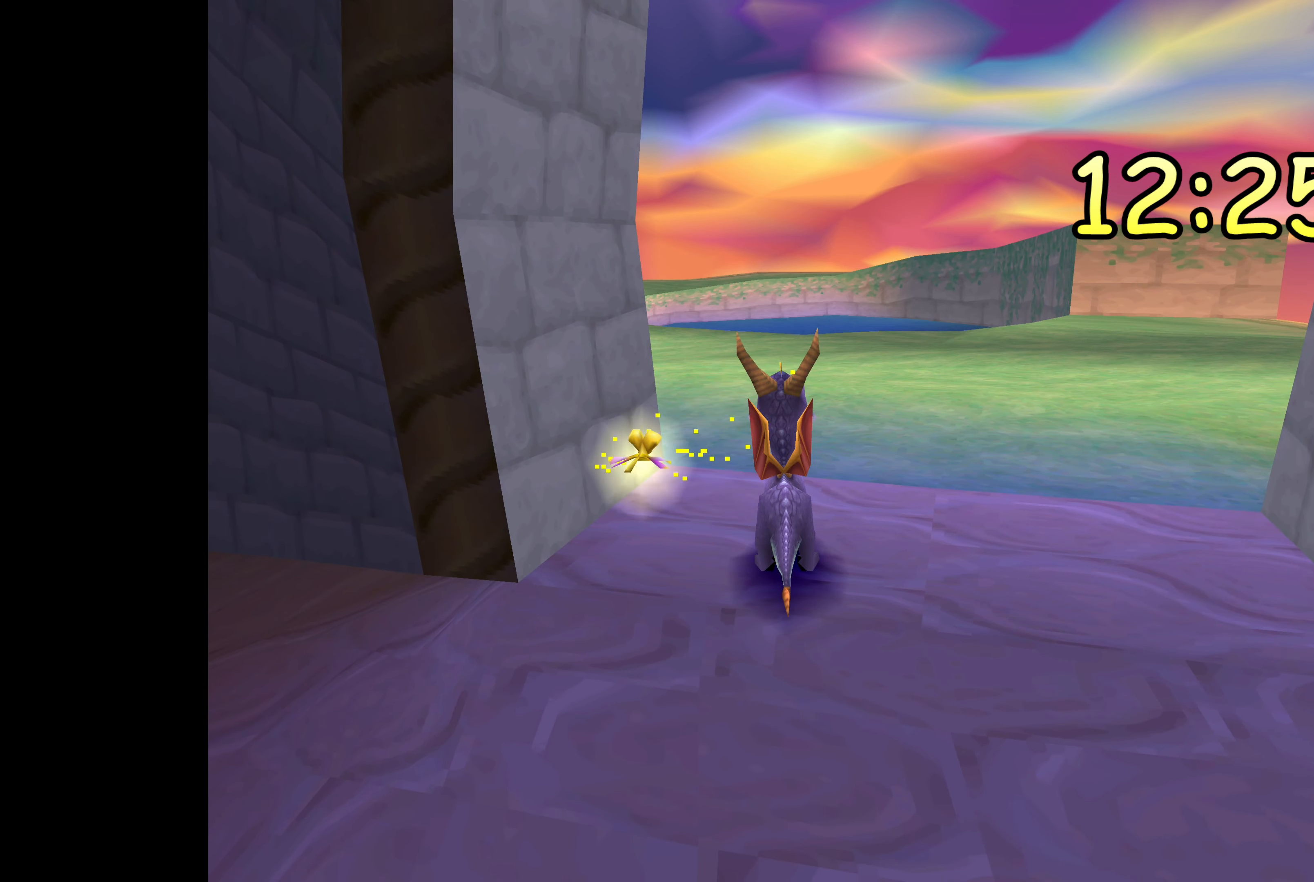
{"buttons": ["SQUARE"], "left_stick": "right", "right_stick": "center", "events": [[350, "SQUARE", "down"], [384, "left_stick", "right"]]}
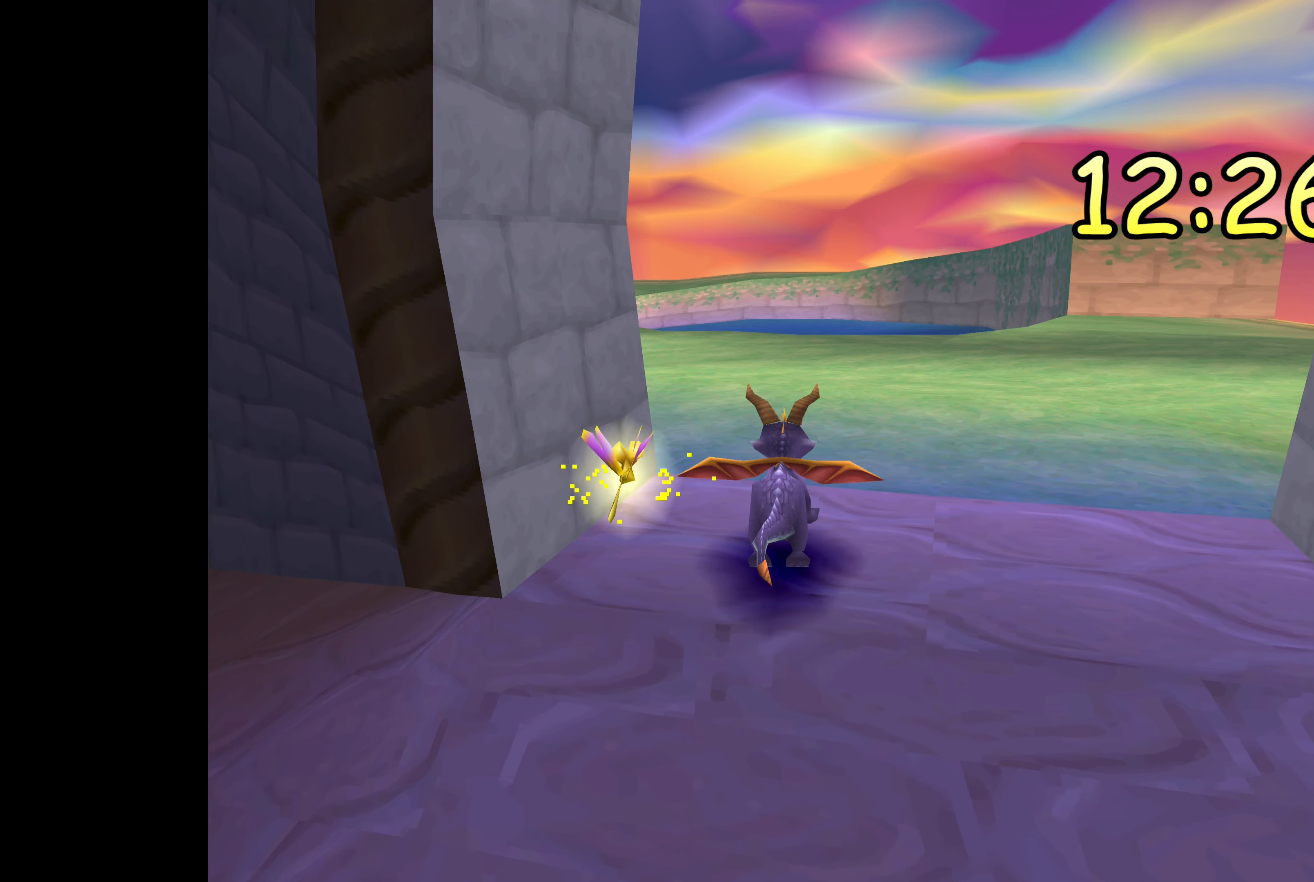
{"buttons": ["SQUARE"], "left_stick": "right", "right_stick": "center", "events": []}
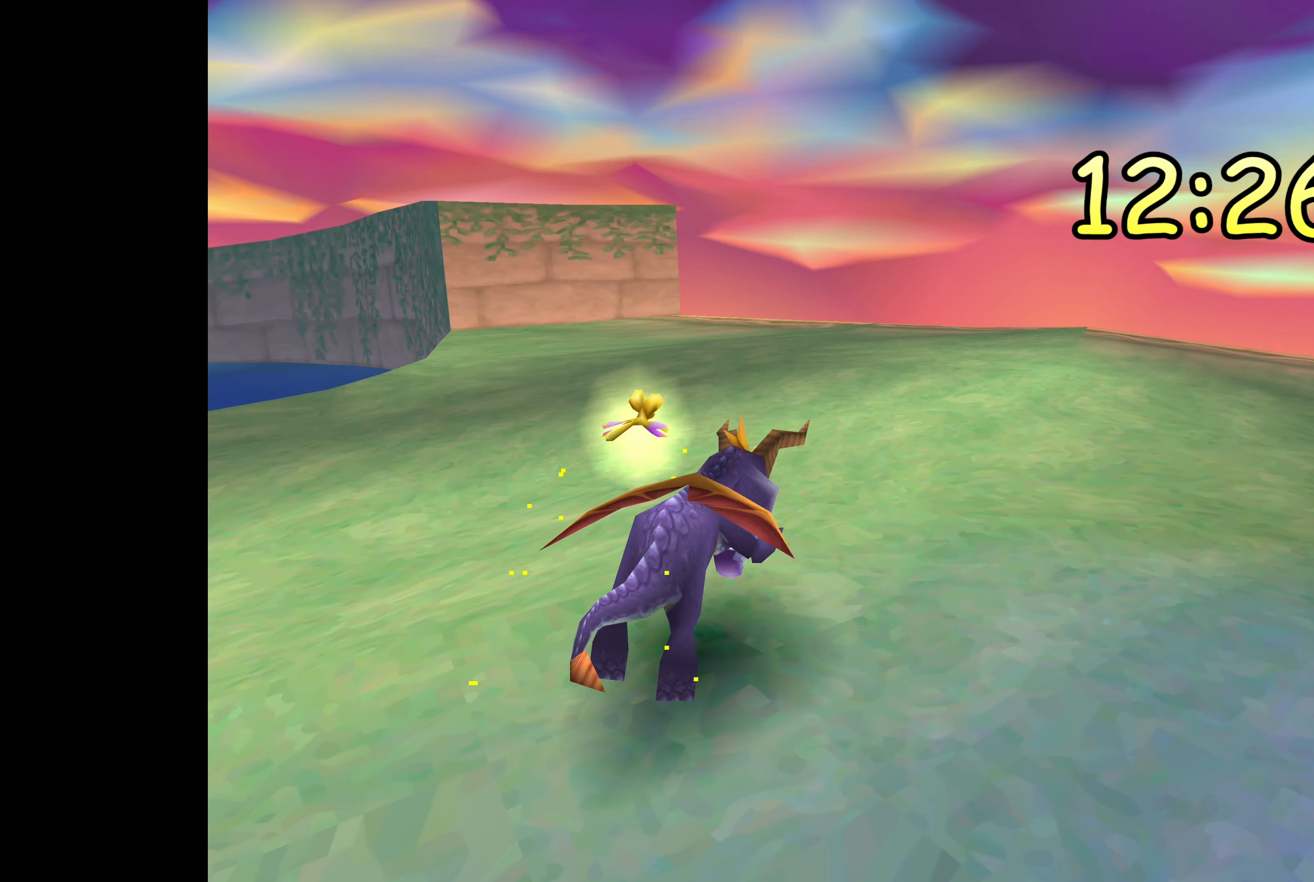
{"buttons": [], "left_stick": "center", "right_stick": "center", "events": [[250, "SQUARE", "up"], [400, "left_stick", "center"]]}
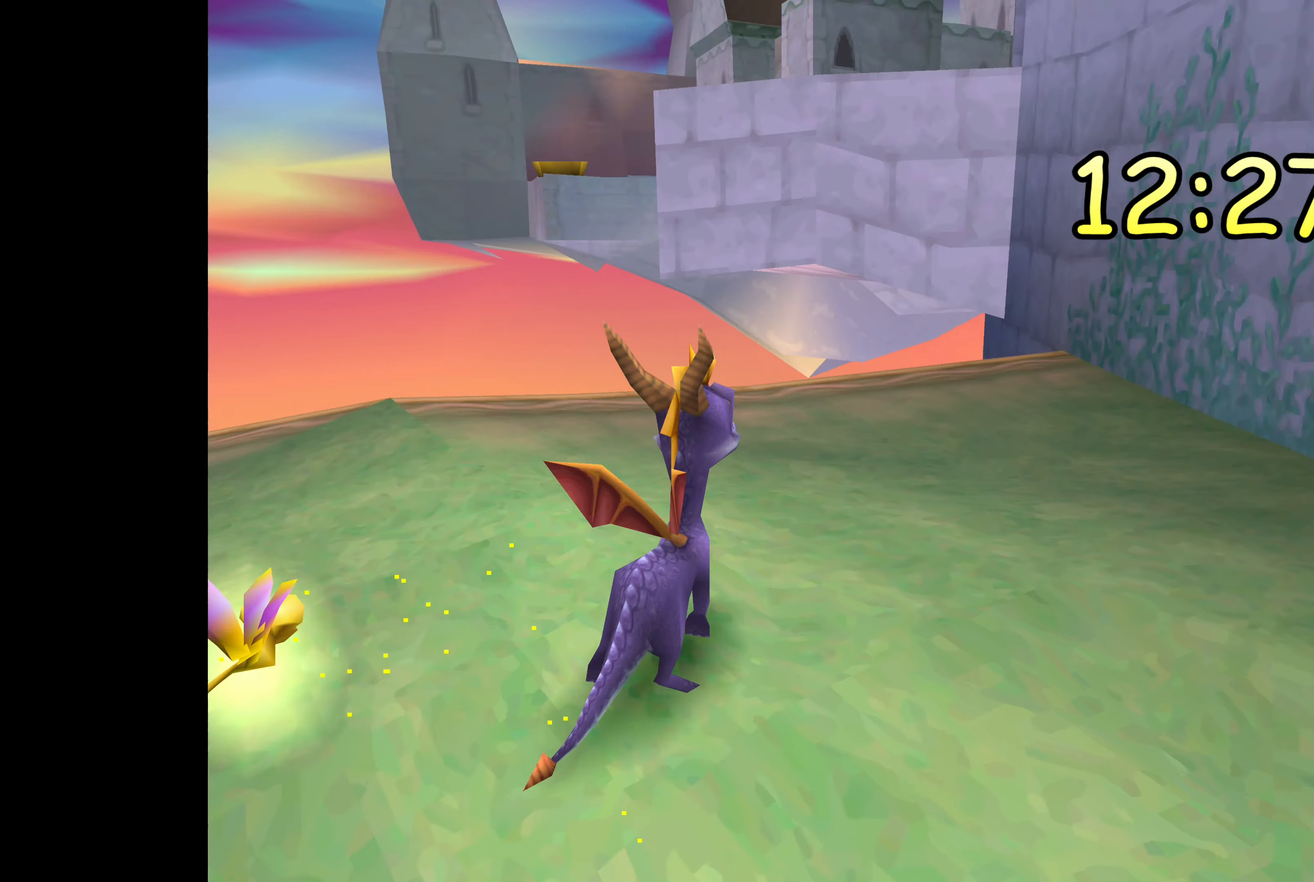
{"buttons": [], "left_stick": "center", "right_stick": "center", "events": []}
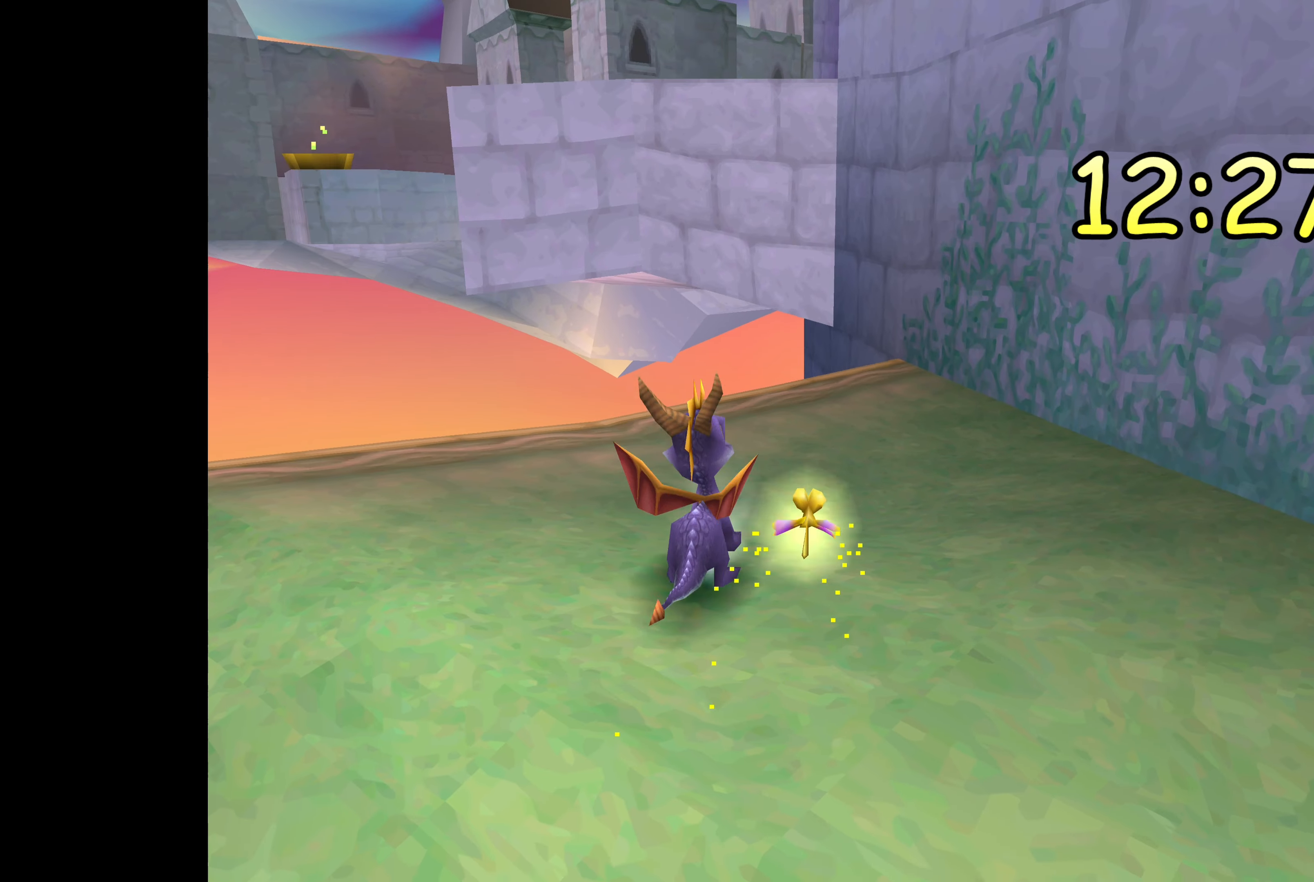
{"buttons": [], "left_stick": "right", "right_stick": "center", "events": [[383, "left_stick", "right"]]}
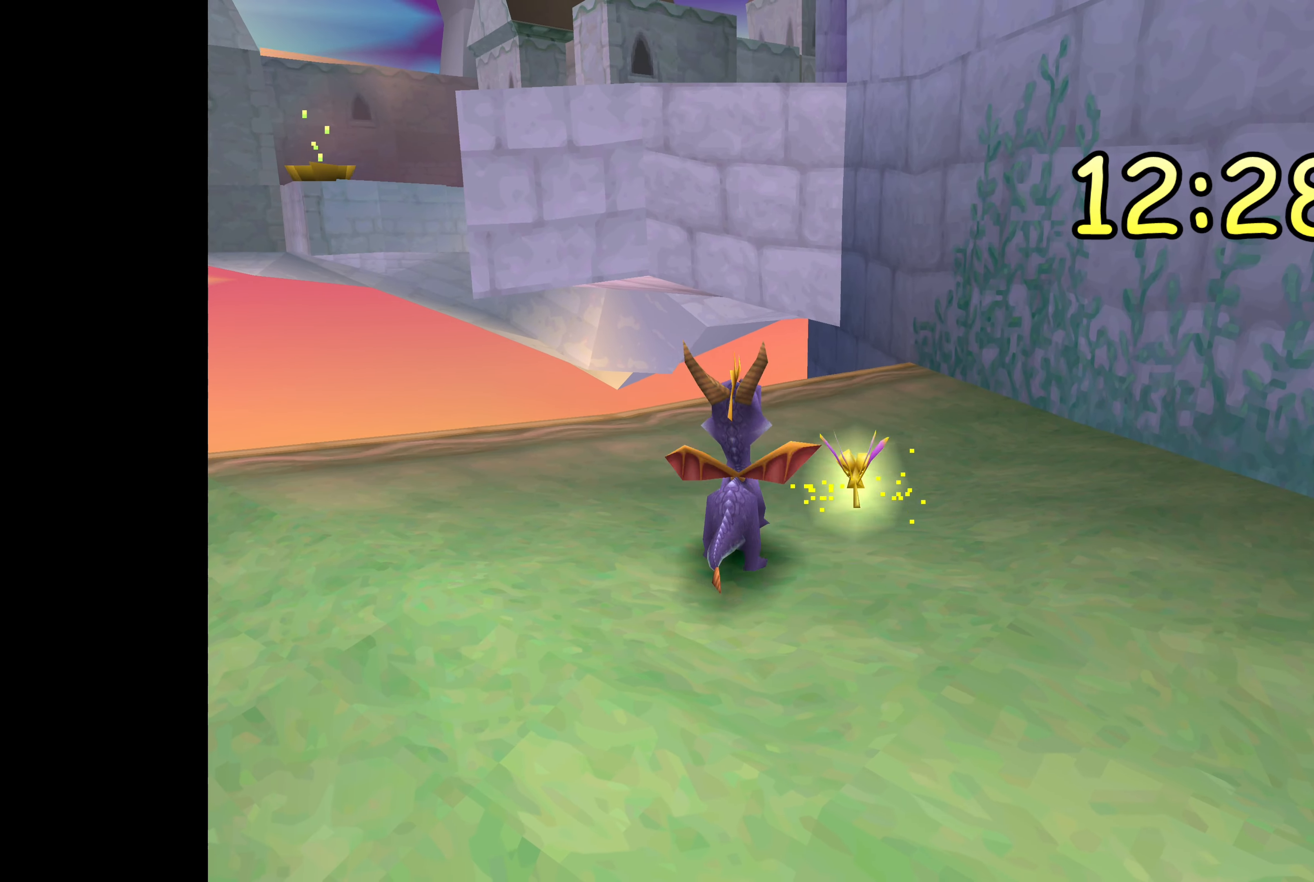
{"buttons": [], "left_stick": "right", "right_stick": "center", "events": []}
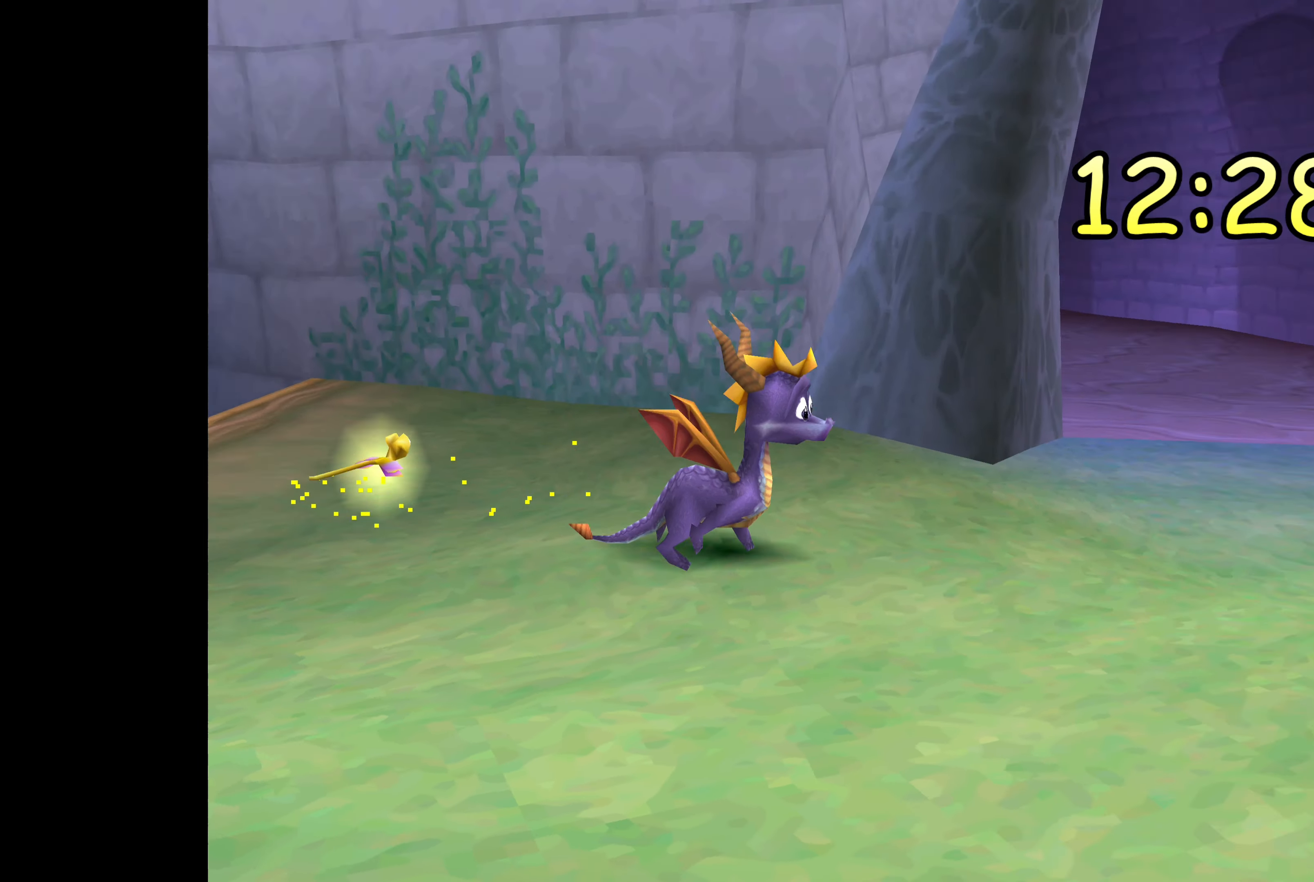
{"buttons": [], "left_stick": "center", "right_stick": "center", "events": [[100, "left_stick", "center"]]}
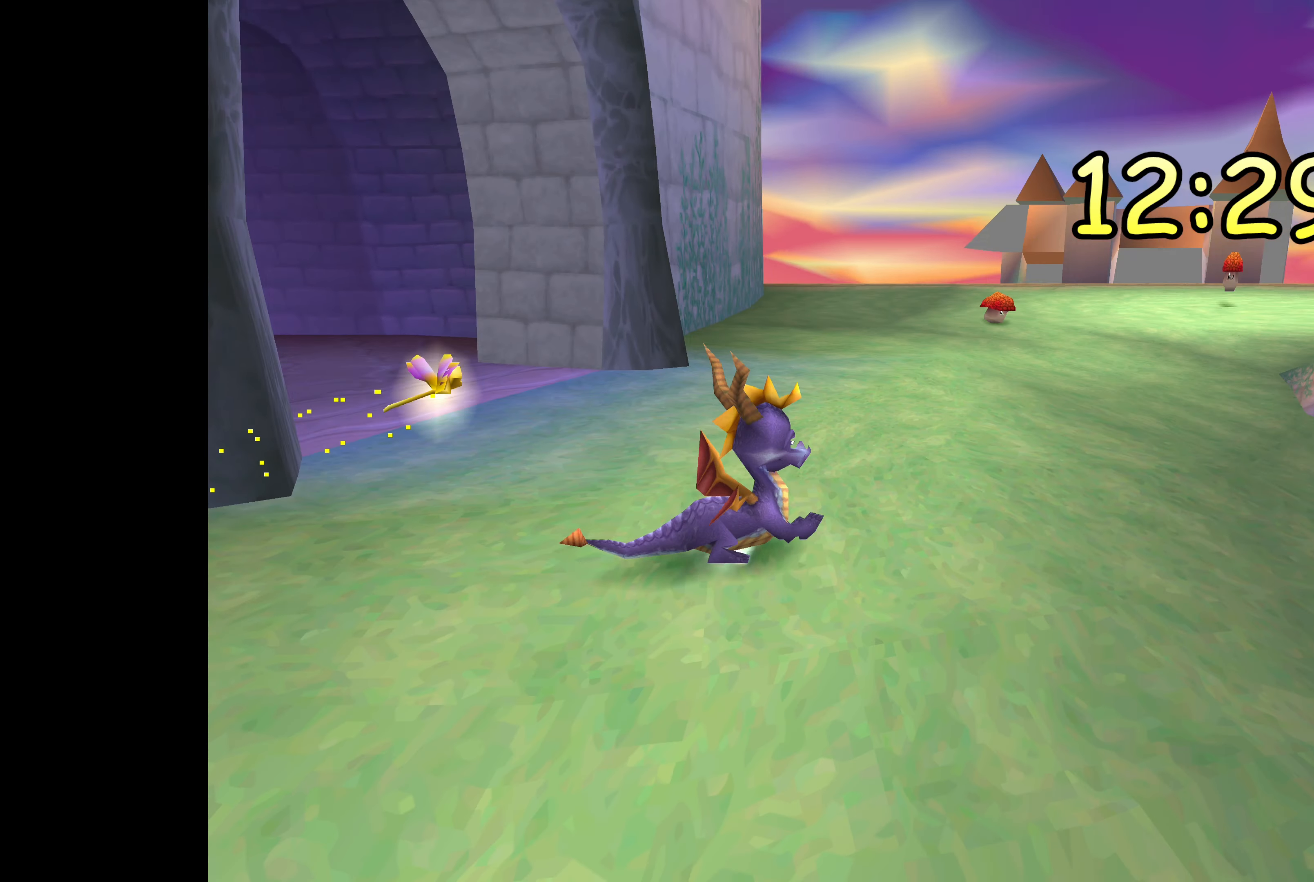
{"buttons": [], "left_stick": "up", "right_stick": "center", "events": [[250, "left_stick", "up"]]}
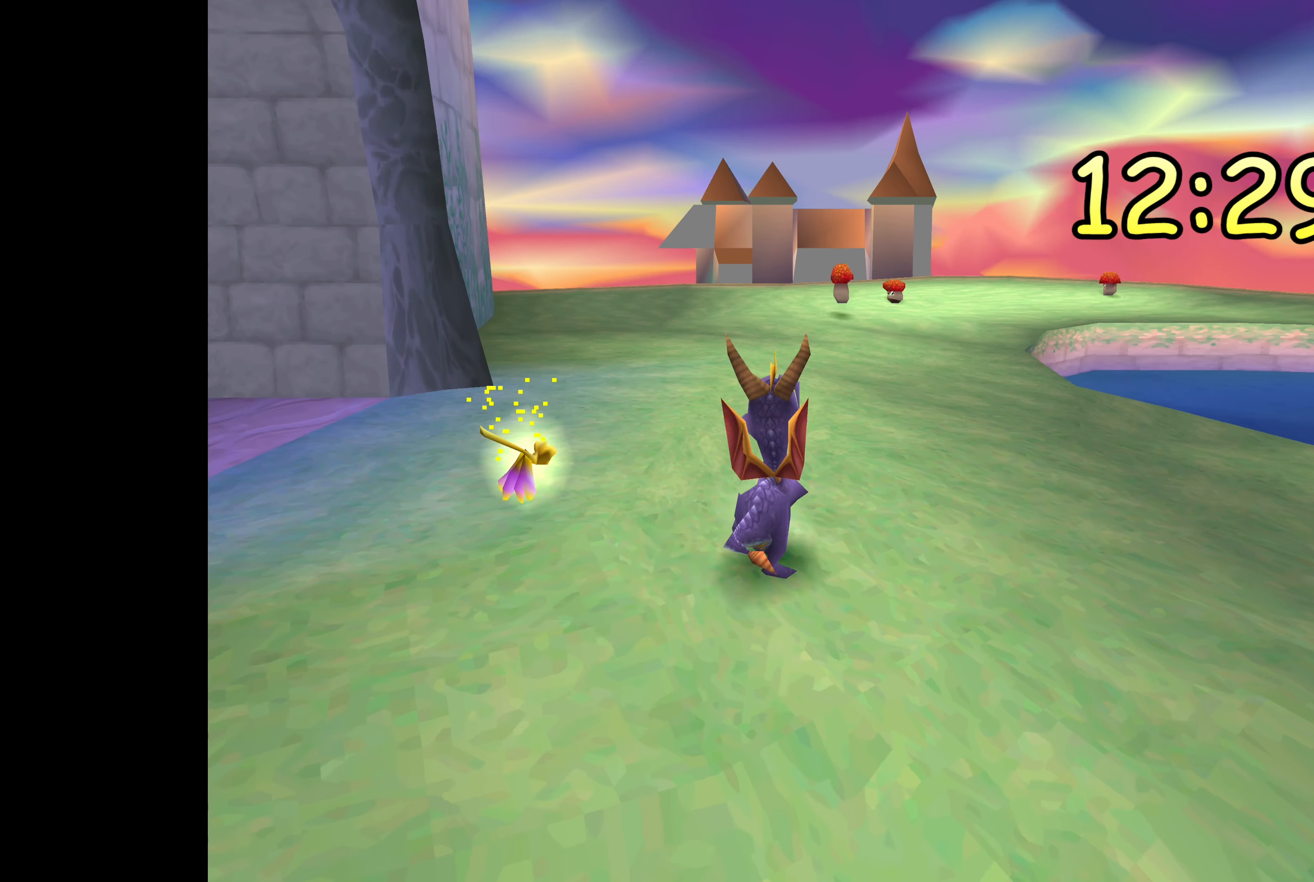
{"buttons": [], "left_stick": "up", "right_stick": "center", "events": []}
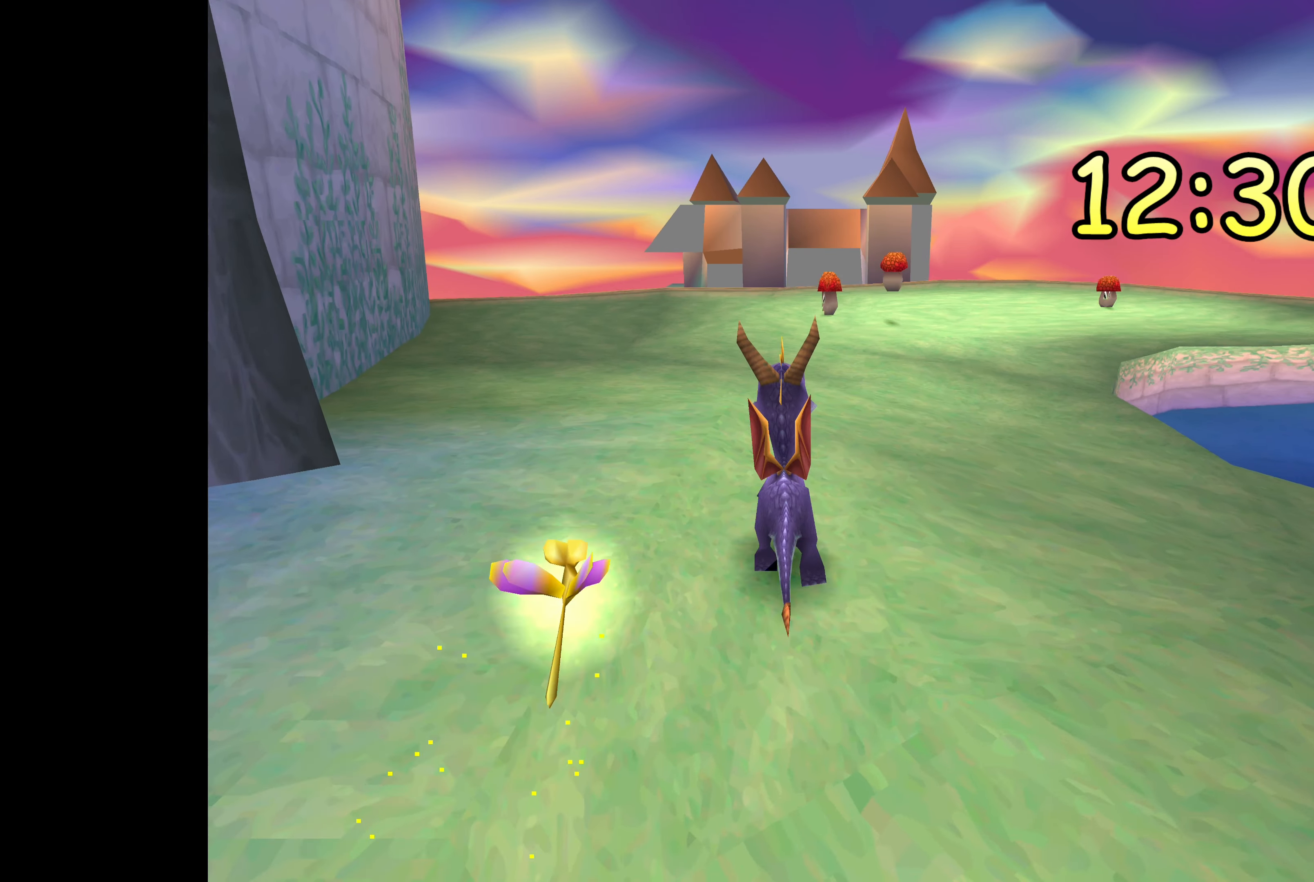
{"buttons": [], "left_stick": "up", "right_stick": "center", "events": []}
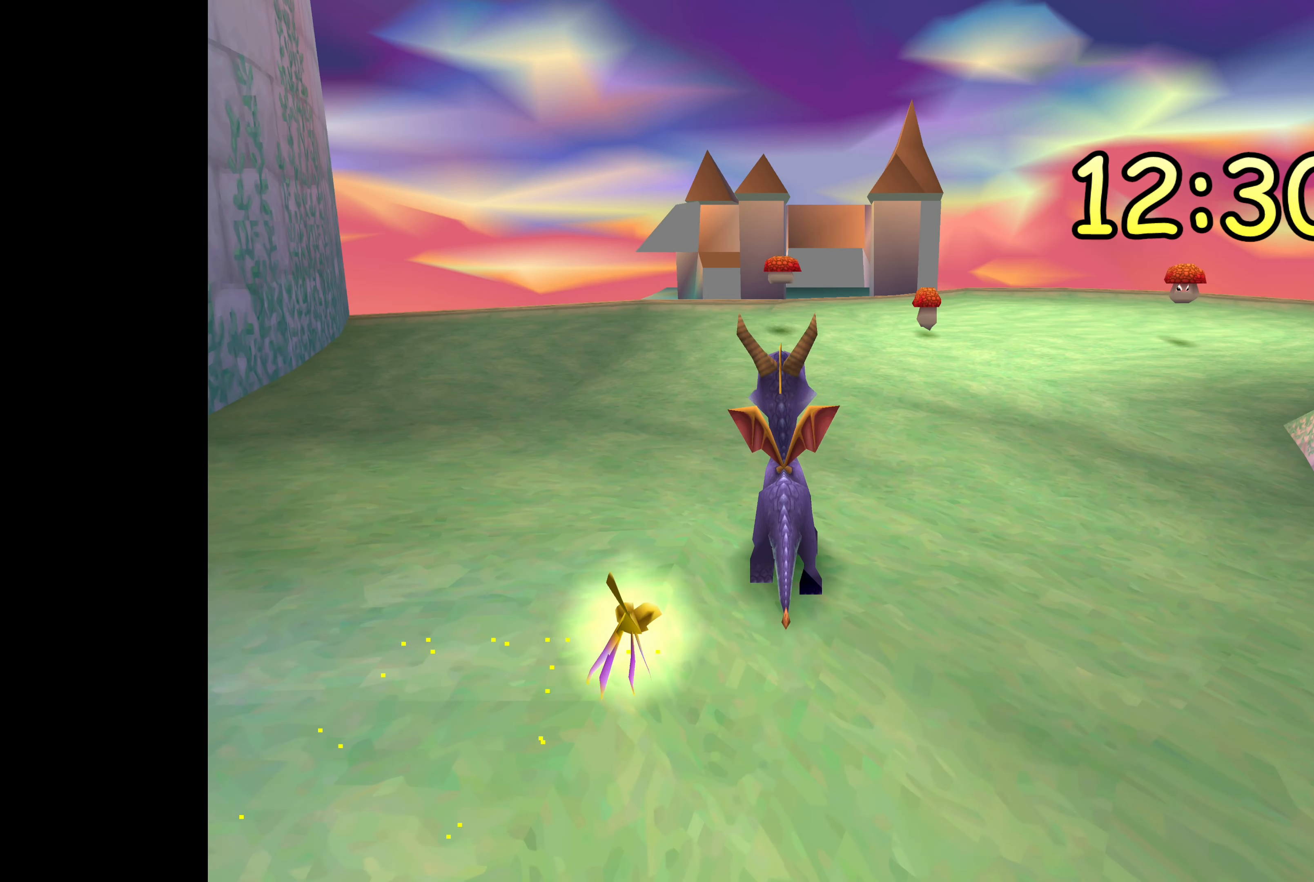
{"buttons": [], "left_stick": "up", "right_stick": "center", "events": []}
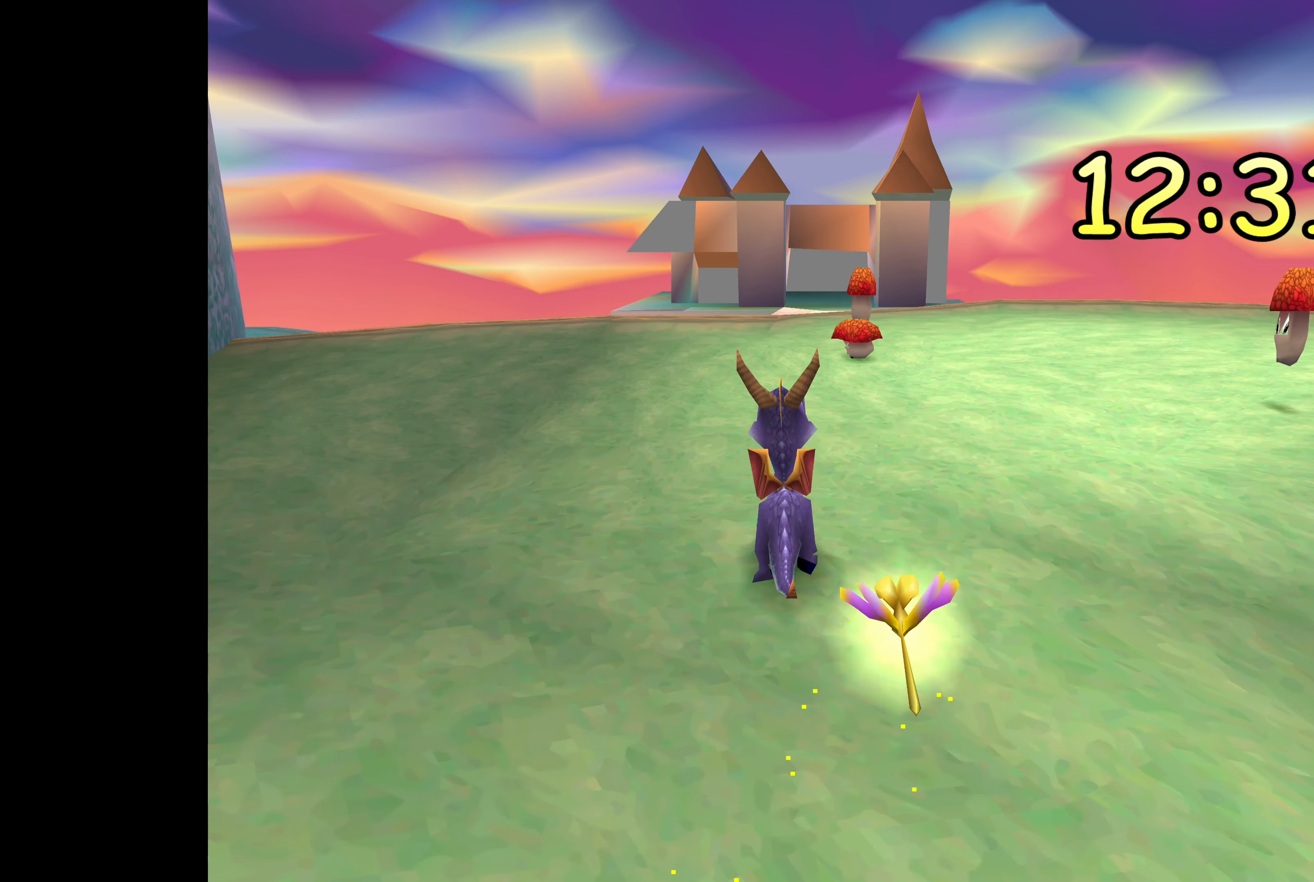
{"buttons": [], "left_stick": "up-right", "right_stick": "center", "events": [[266, "left_stick", "up-right"]]}
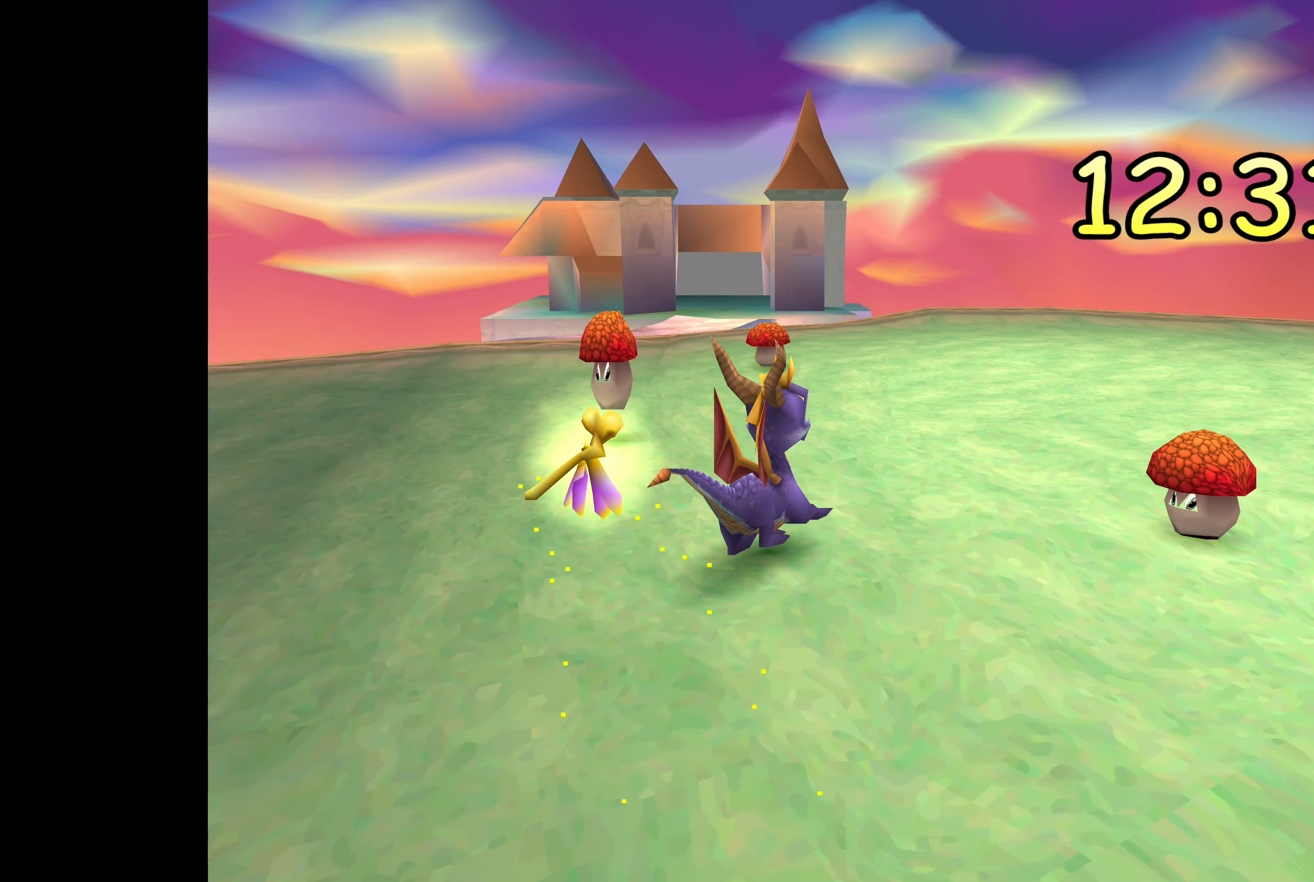
{"buttons": [], "left_stick": "center", "right_stick": "center", "events": [[83, "left_stick", "right"], [233, "left_stick", "center"]]}
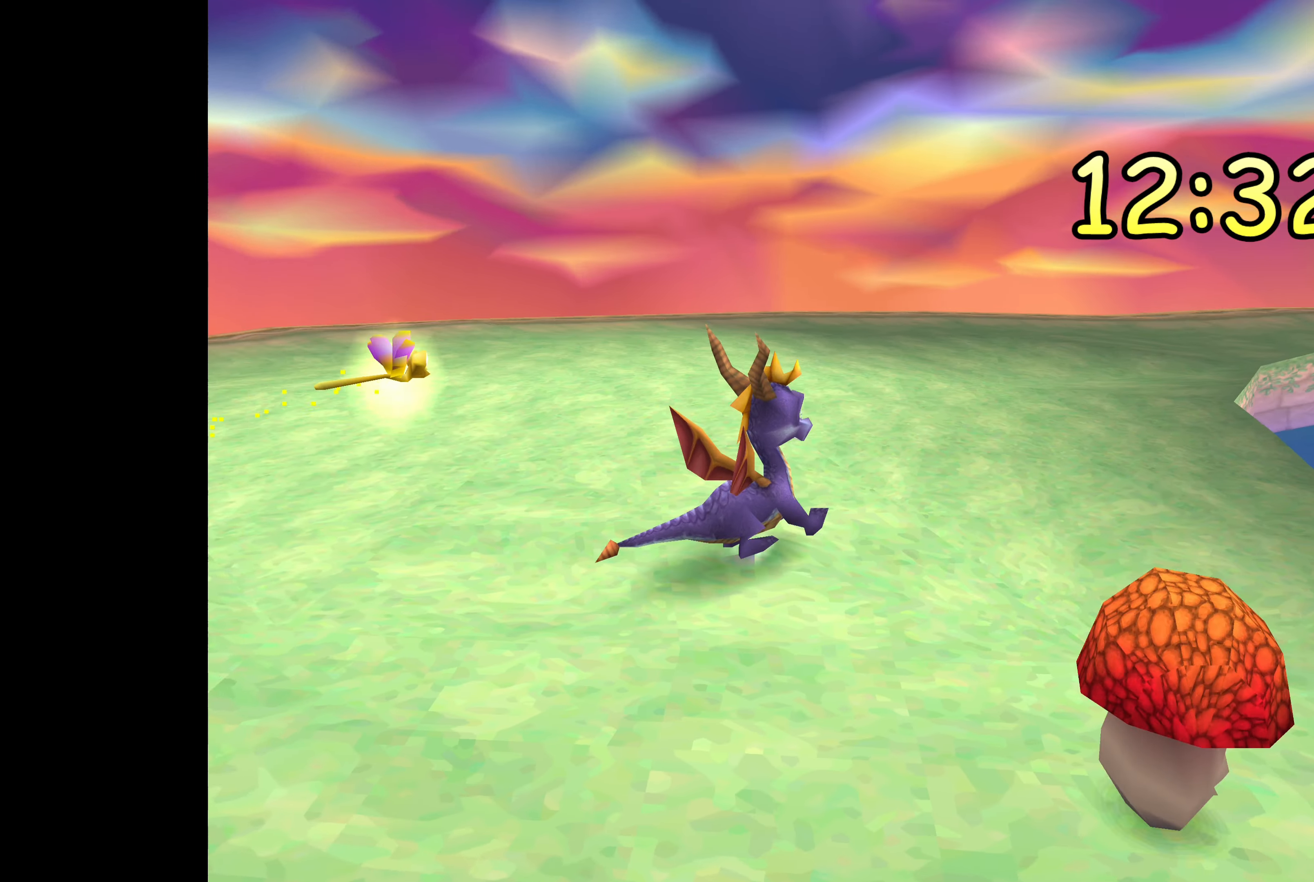
{"buttons": [], "left_stick": "center", "right_stick": "center", "events": []}
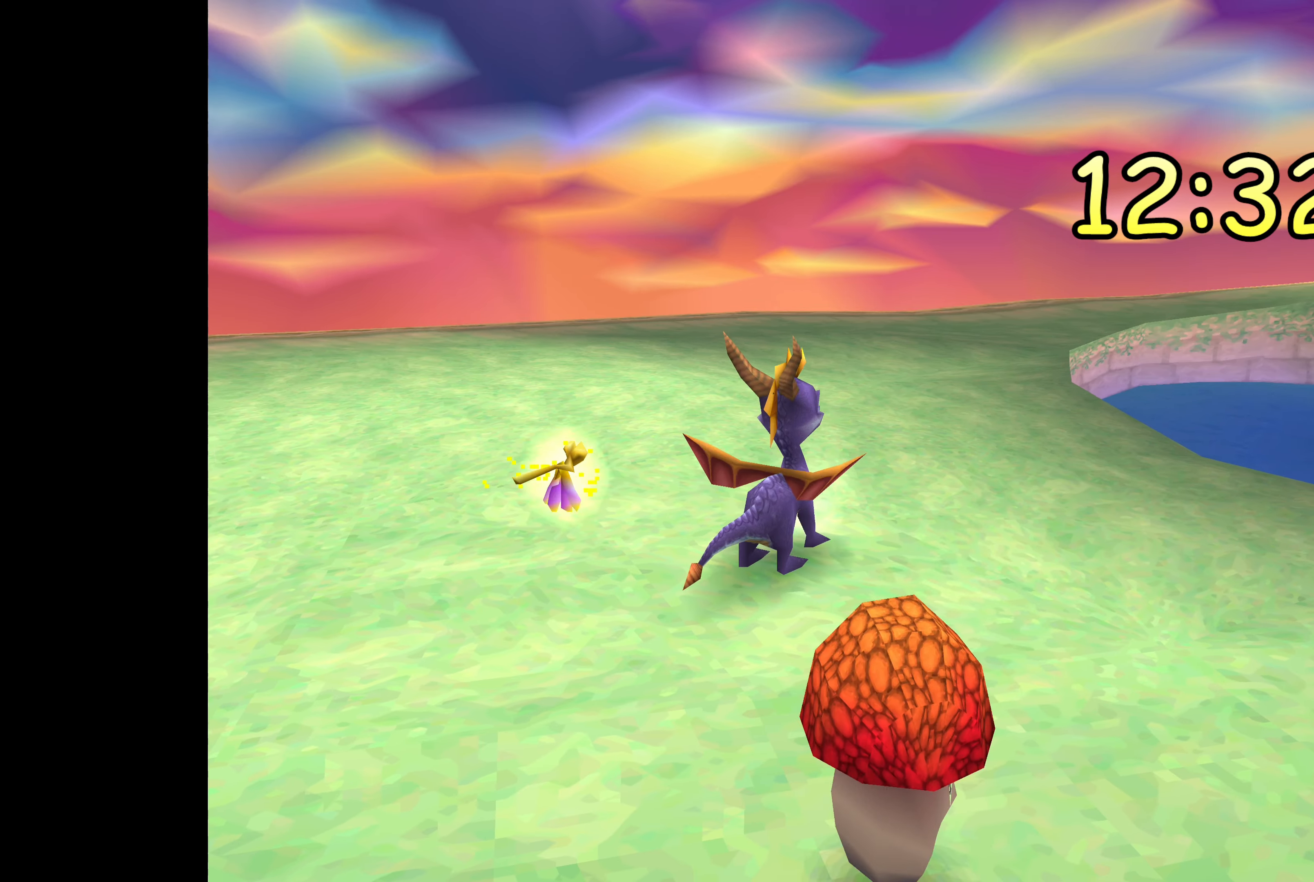
{"buttons": [], "left_stick": "center", "right_stick": "center", "events": [[33, "left_stick", "right"], [300, "left_stick", "center"]]}
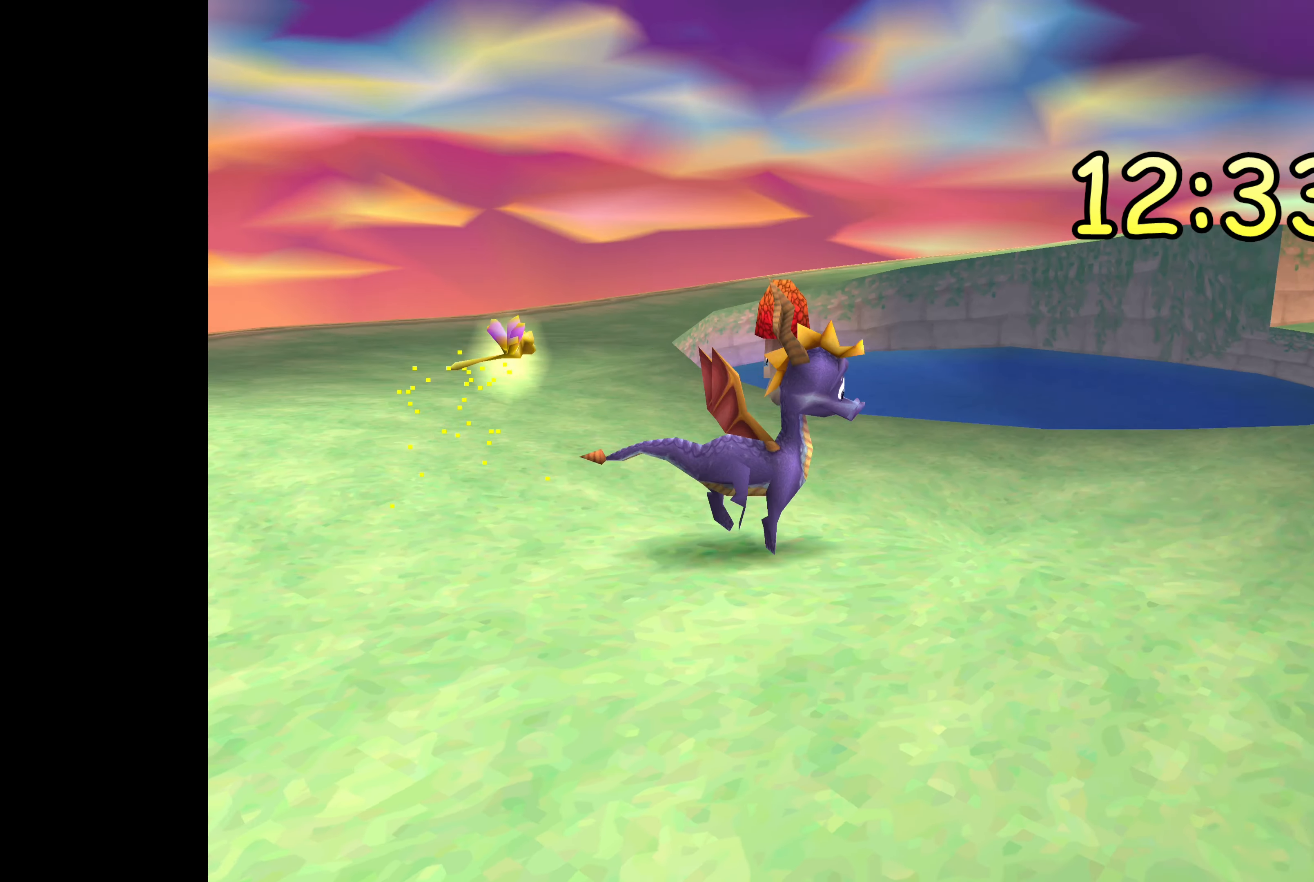
{"buttons": [], "left_stick": "center", "right_stick": "center", "events": []}
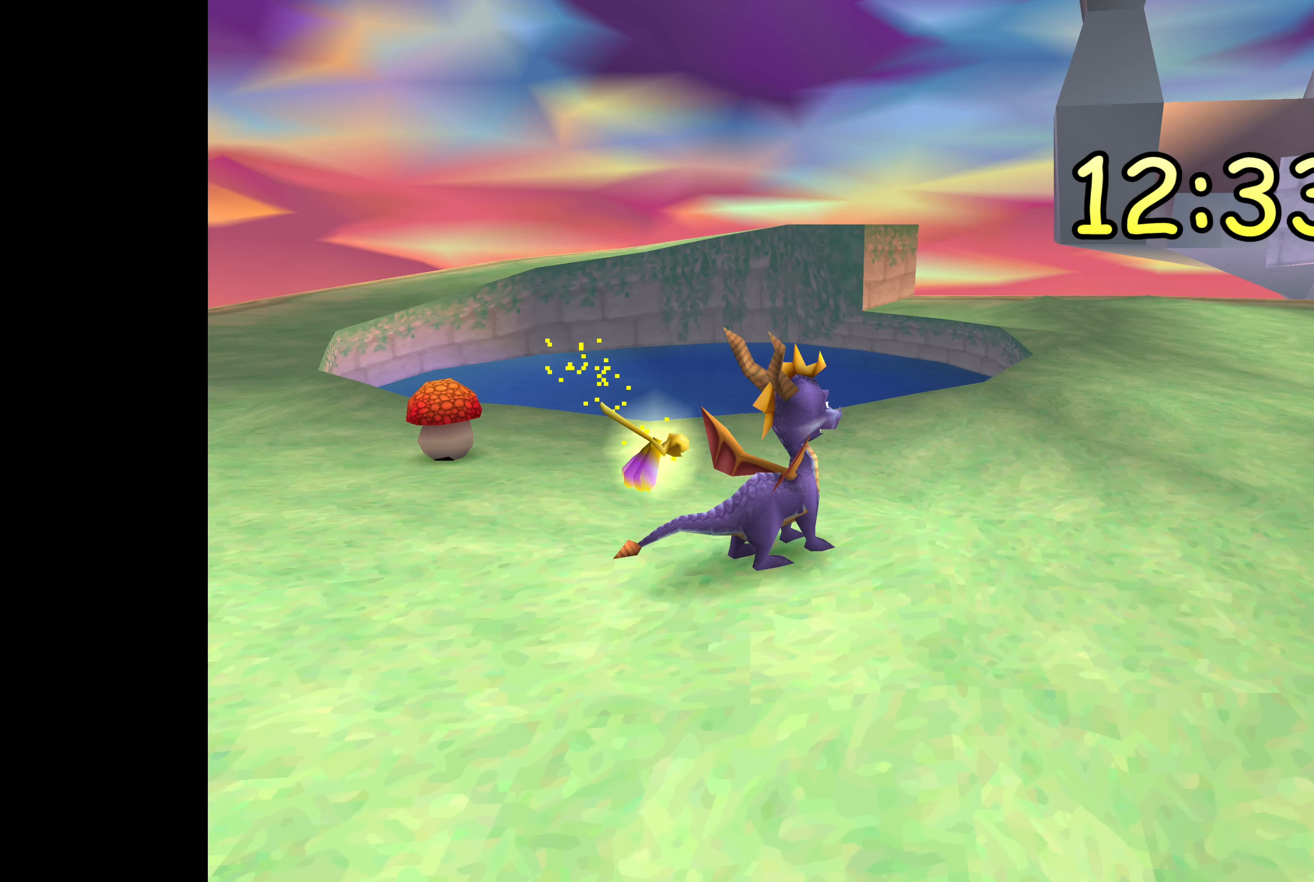
{"buttons": [], "left_stick": "center", "right_stick": "center", "events": []}
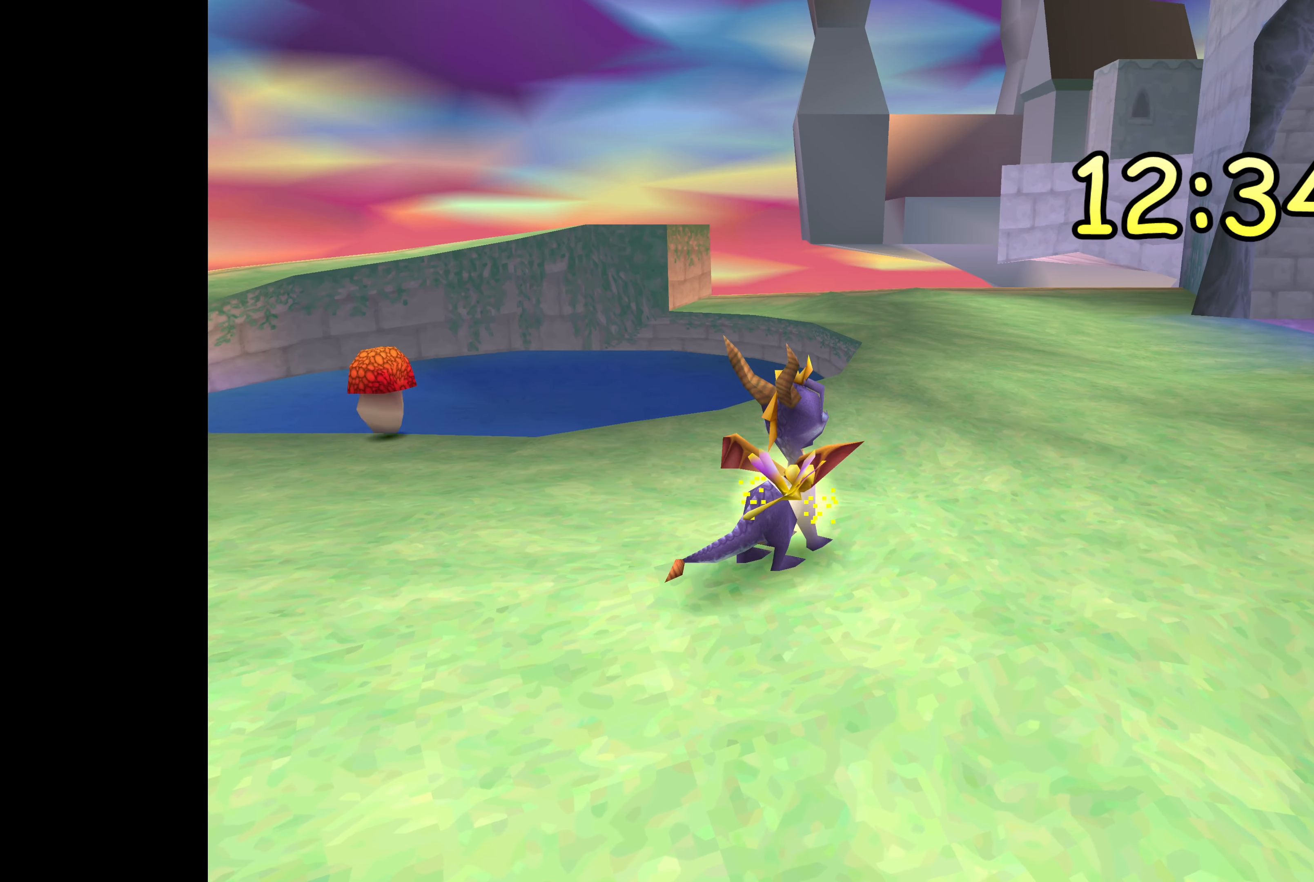
{"buttons": [], "left_stick": "center", "right_stick": "center", "events": []}
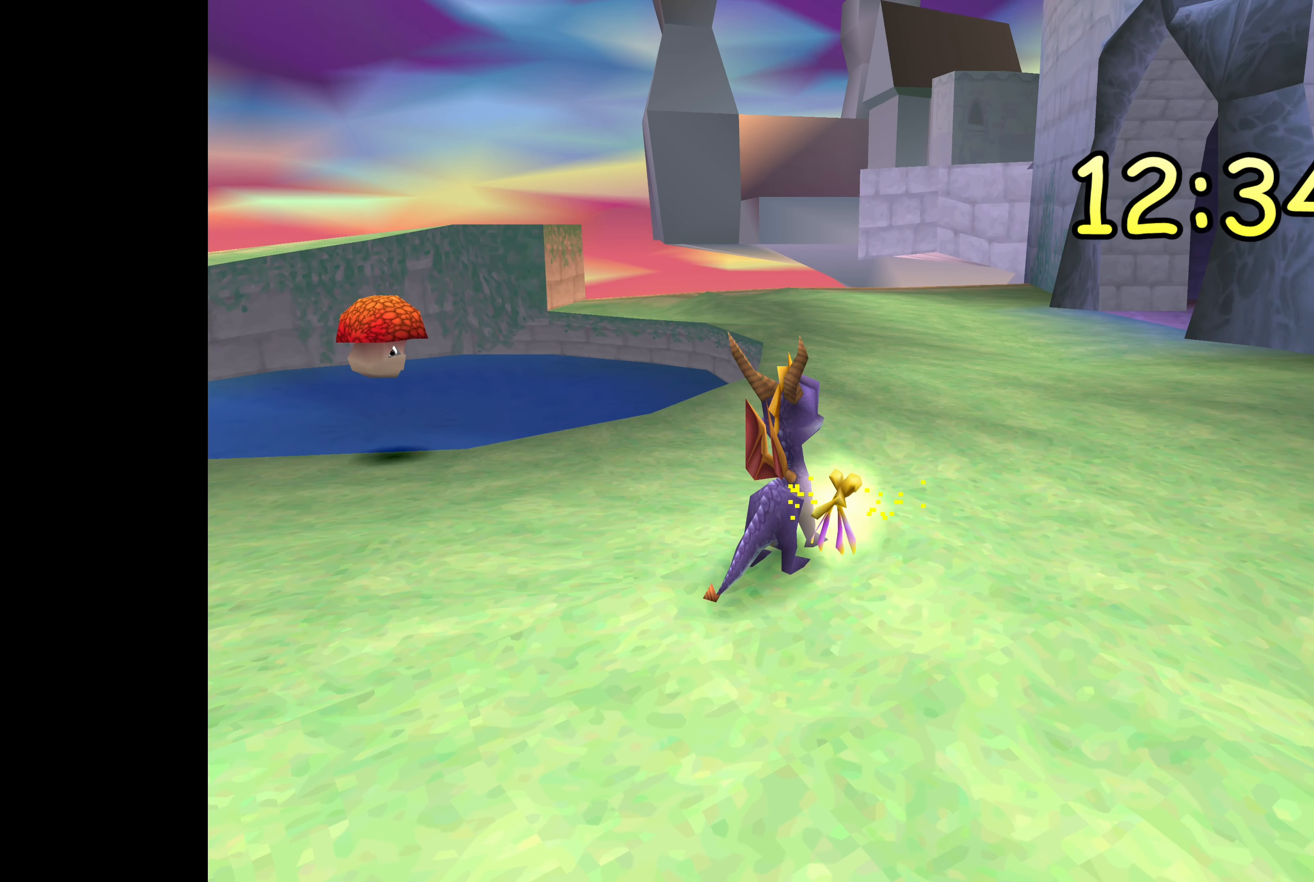
{"buttons": [], "left_stick": "left", "right_stick": "center", "events": [[400, "left_stick", "left"]]}
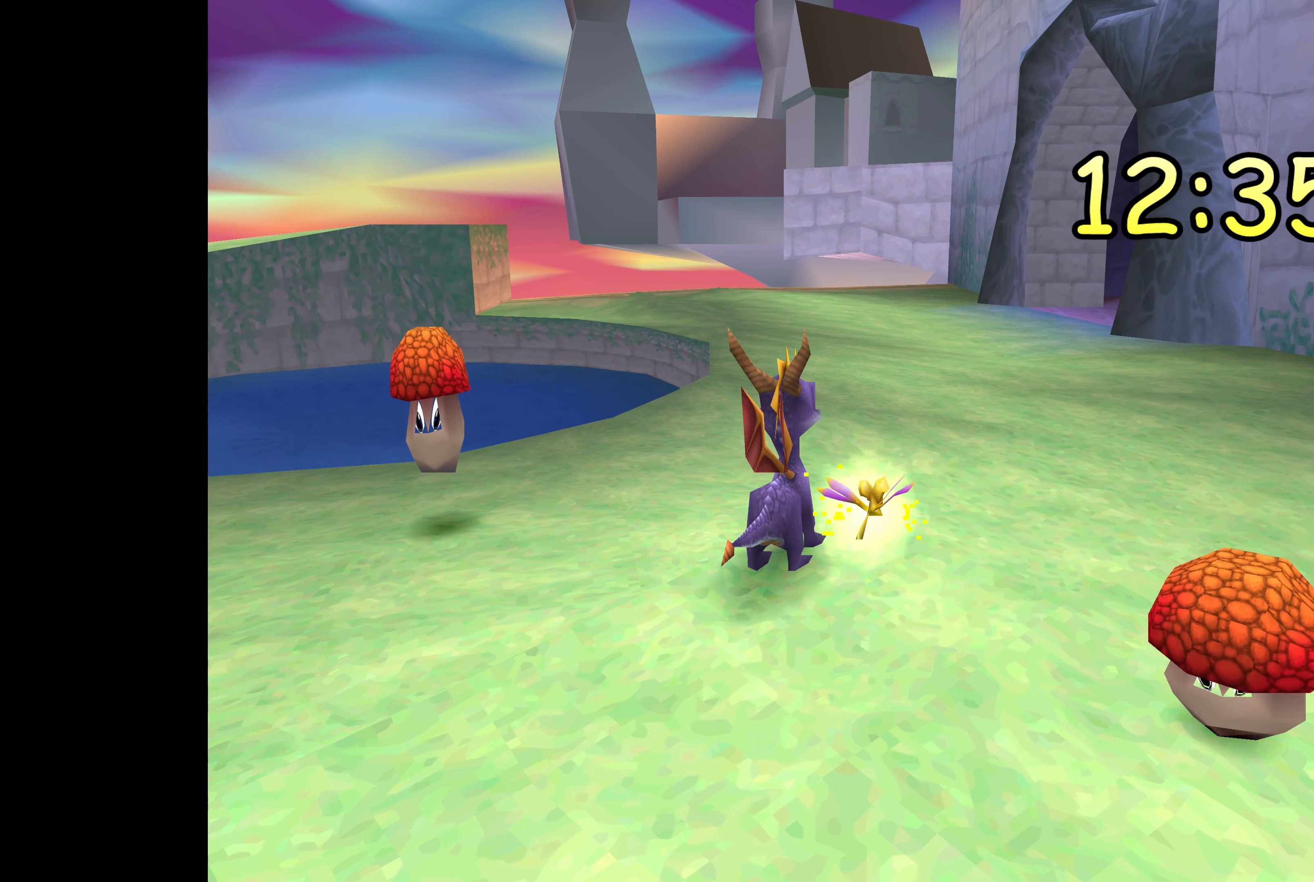
{"buttons": [], "left_stick": "center", "right_stick": "center", "events": [[300, "left_stick", "center"]]}
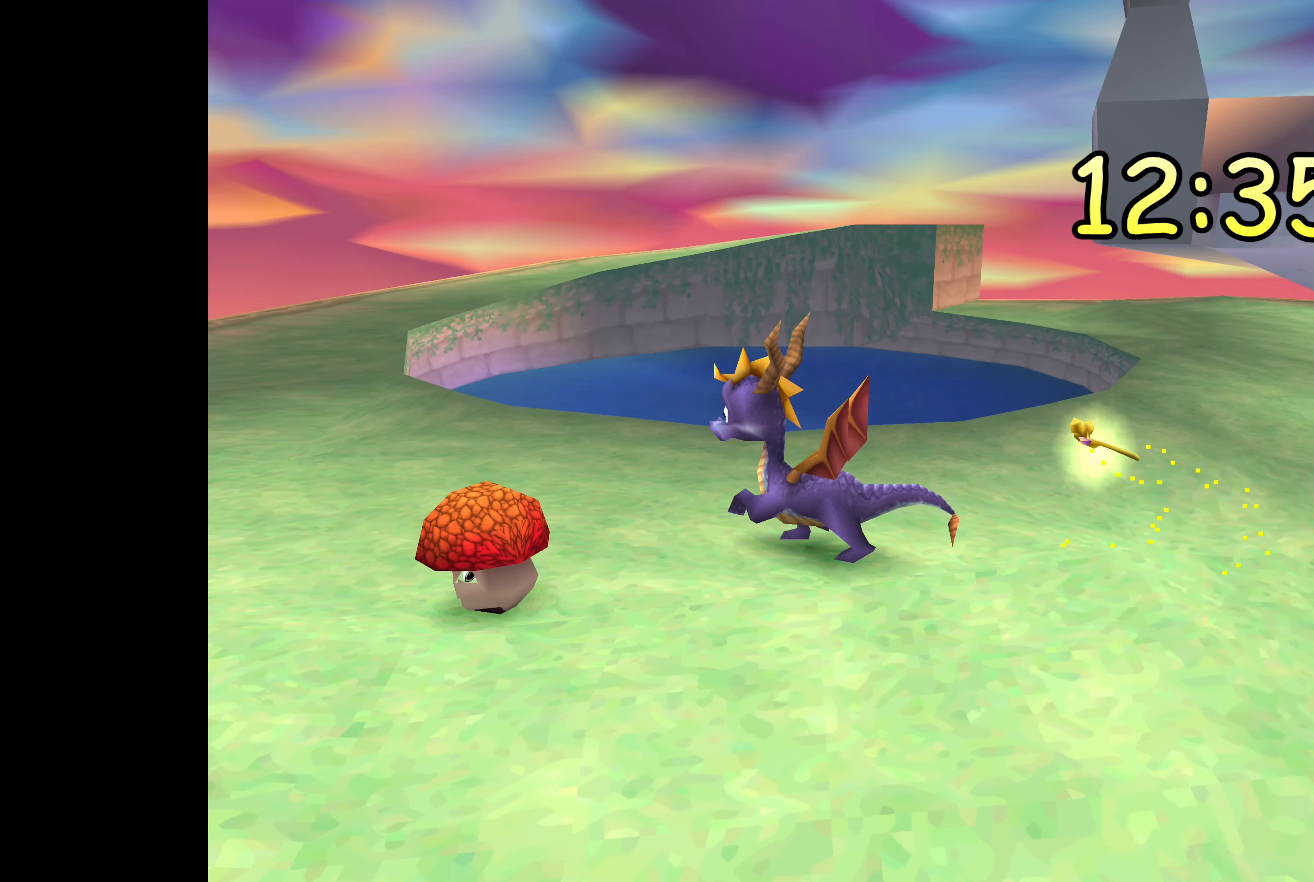
{"buttons": [], "left_stick": "center", "right_stick": "center", "events": []}
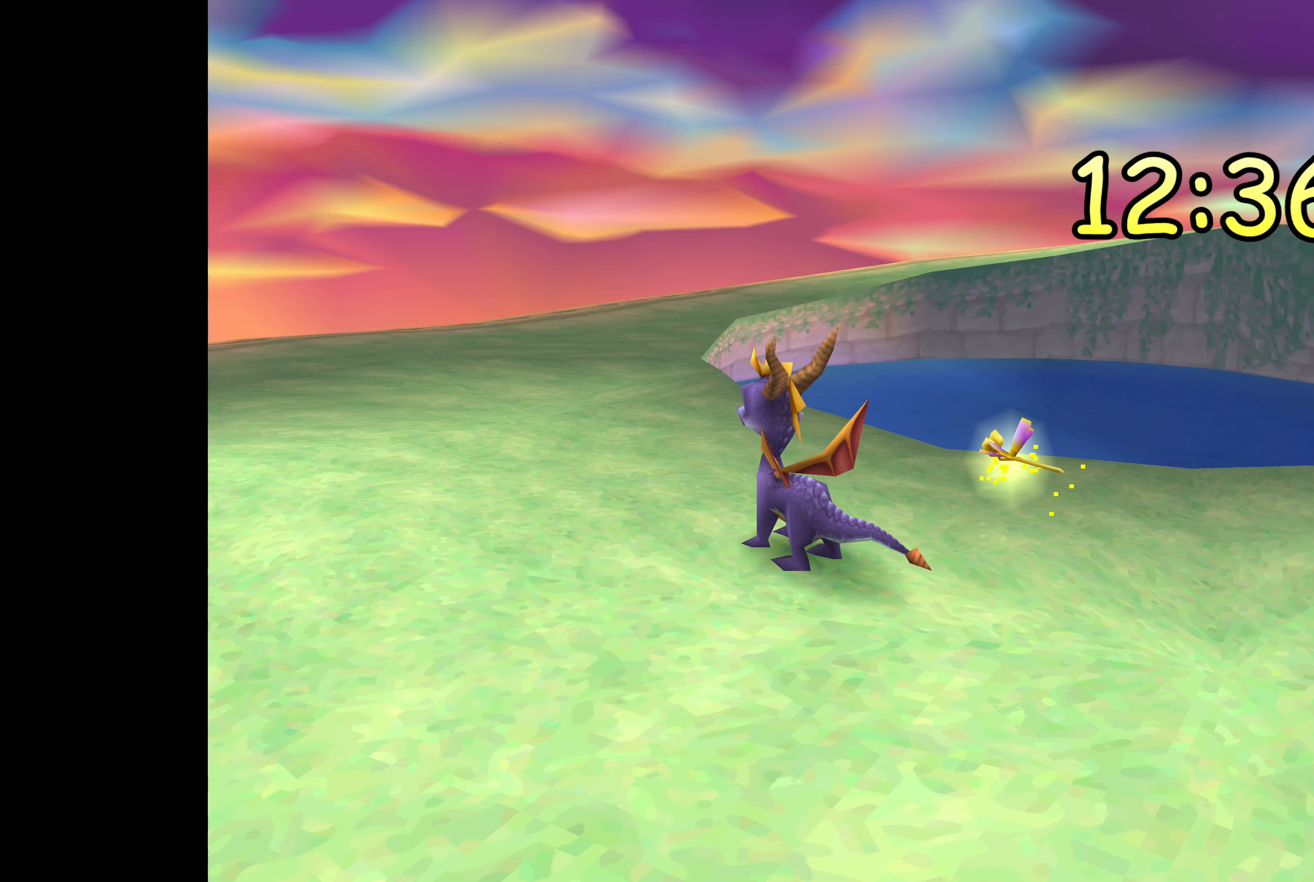
{"buttons": [], "left_stick": "down-right", "right_stick": "center", "events": [[217, "left_stick", "right"], [300, "left_stick", "down-right"]]}
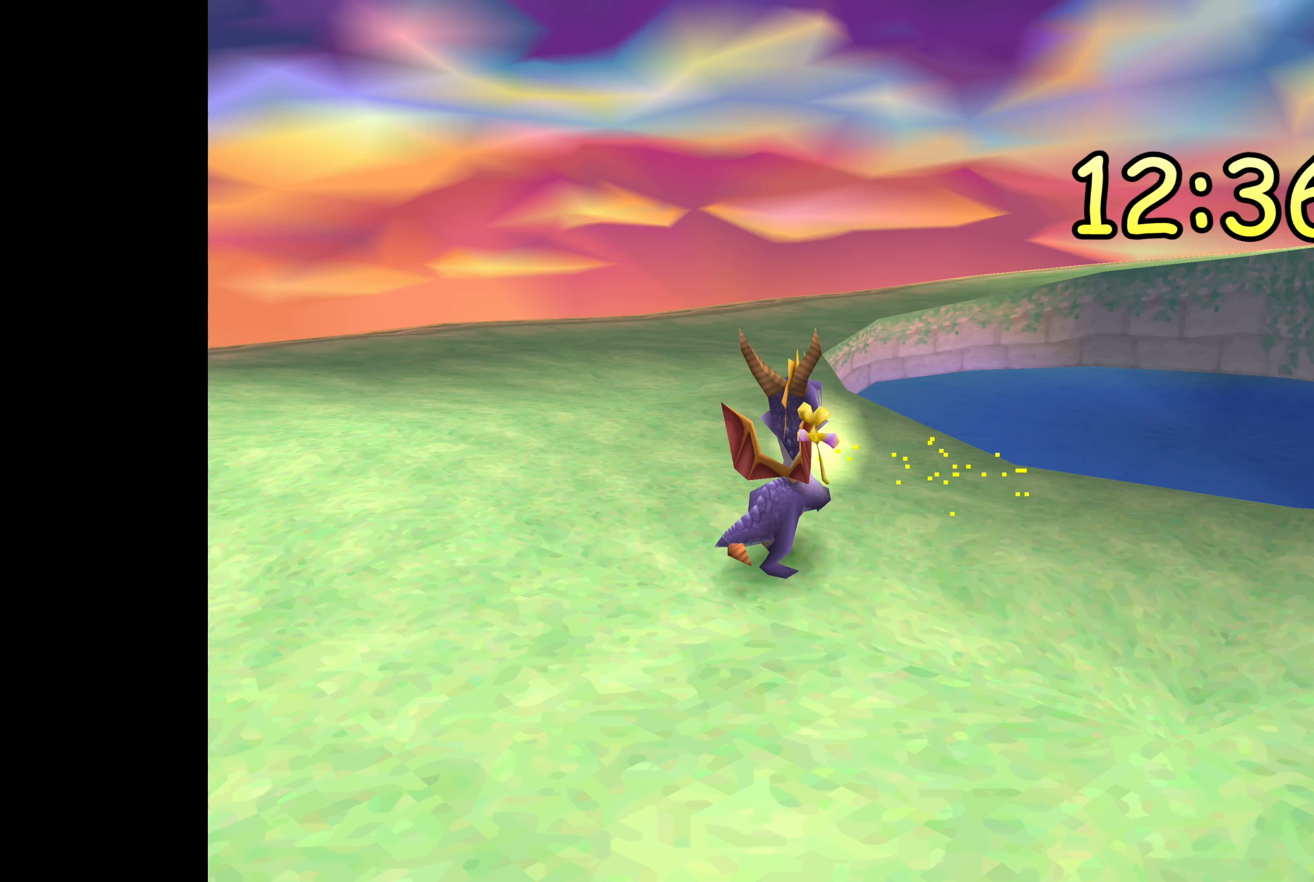
{"buttons": [], "left_stick": "center", "right_stick": "center", "events": [[283, "left_stick", "center"]]}
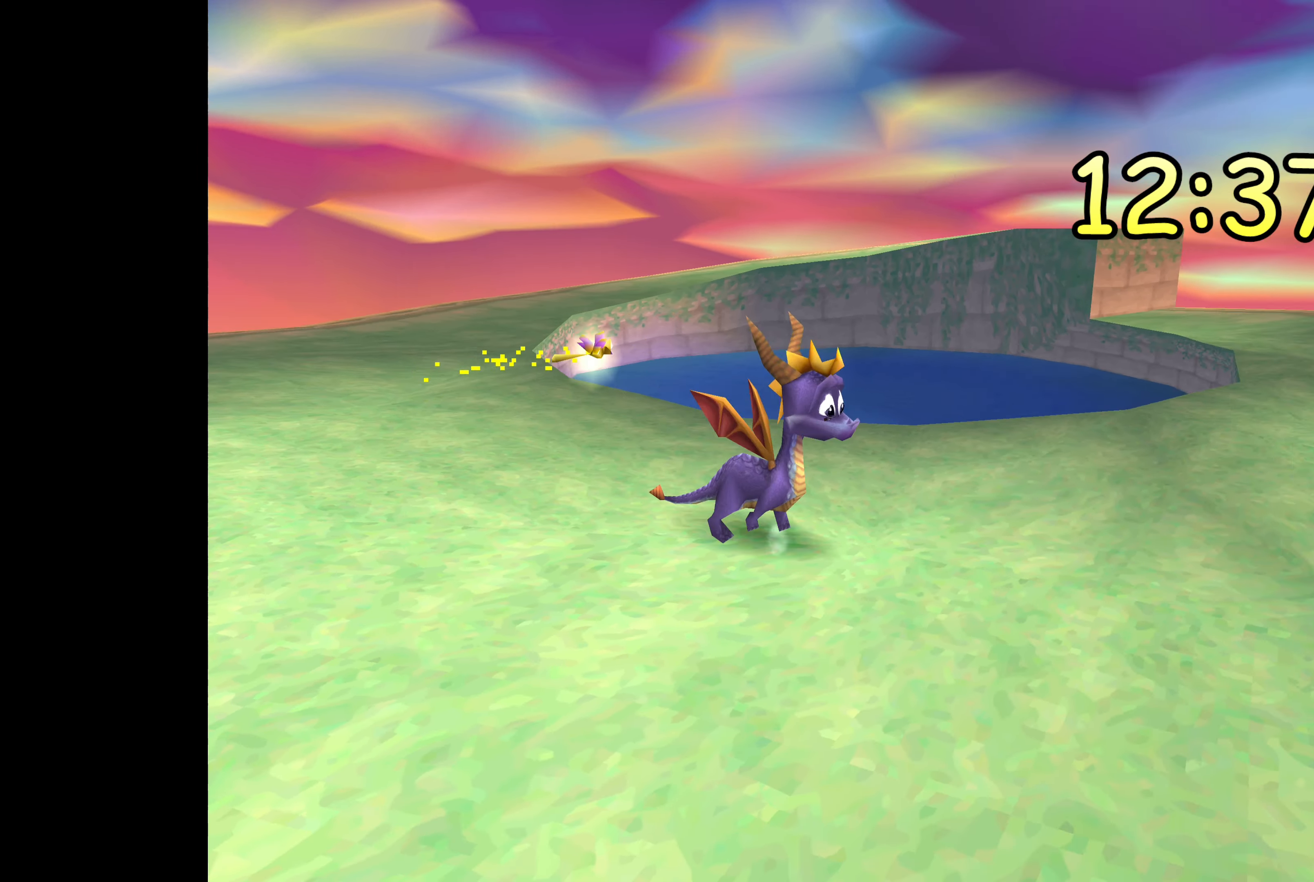
{"buttons": [], "left_stick": "center", "right_stick": "center", "events": []}
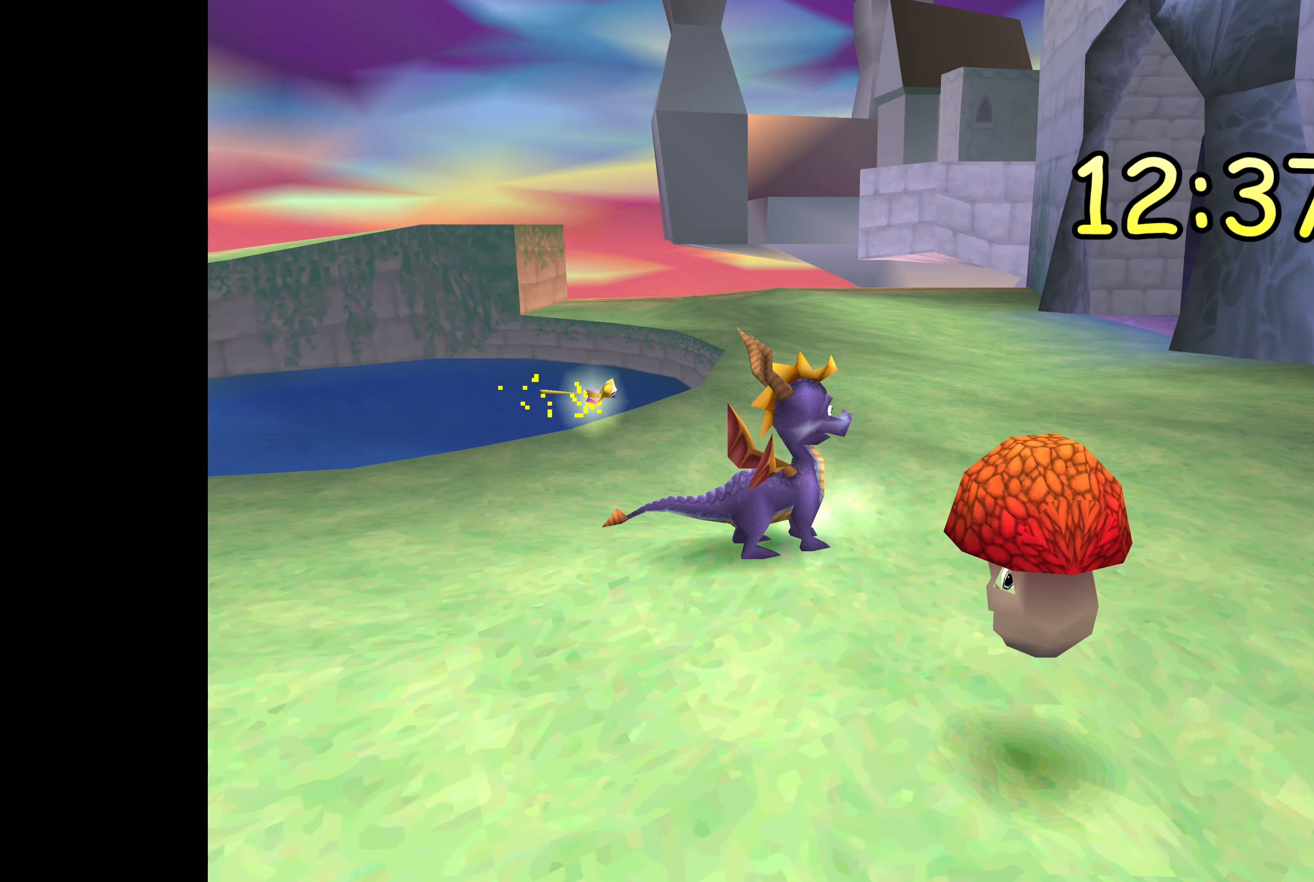
{"buttons": [], "left_stick": "center", "right_stick": "center", "events": []}
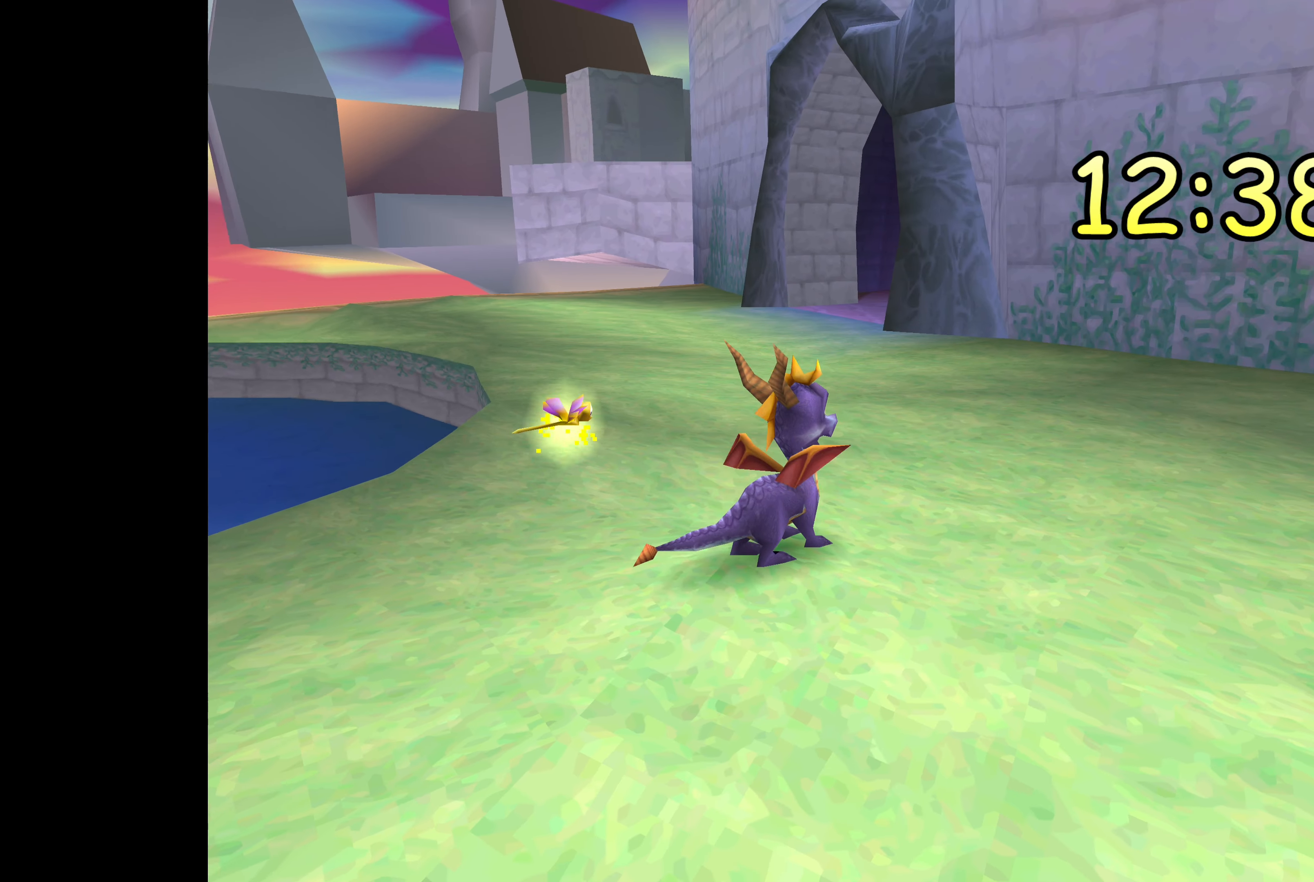
{"buttons": [], "left_stick": "center", "right_stick": "center", "events": []}
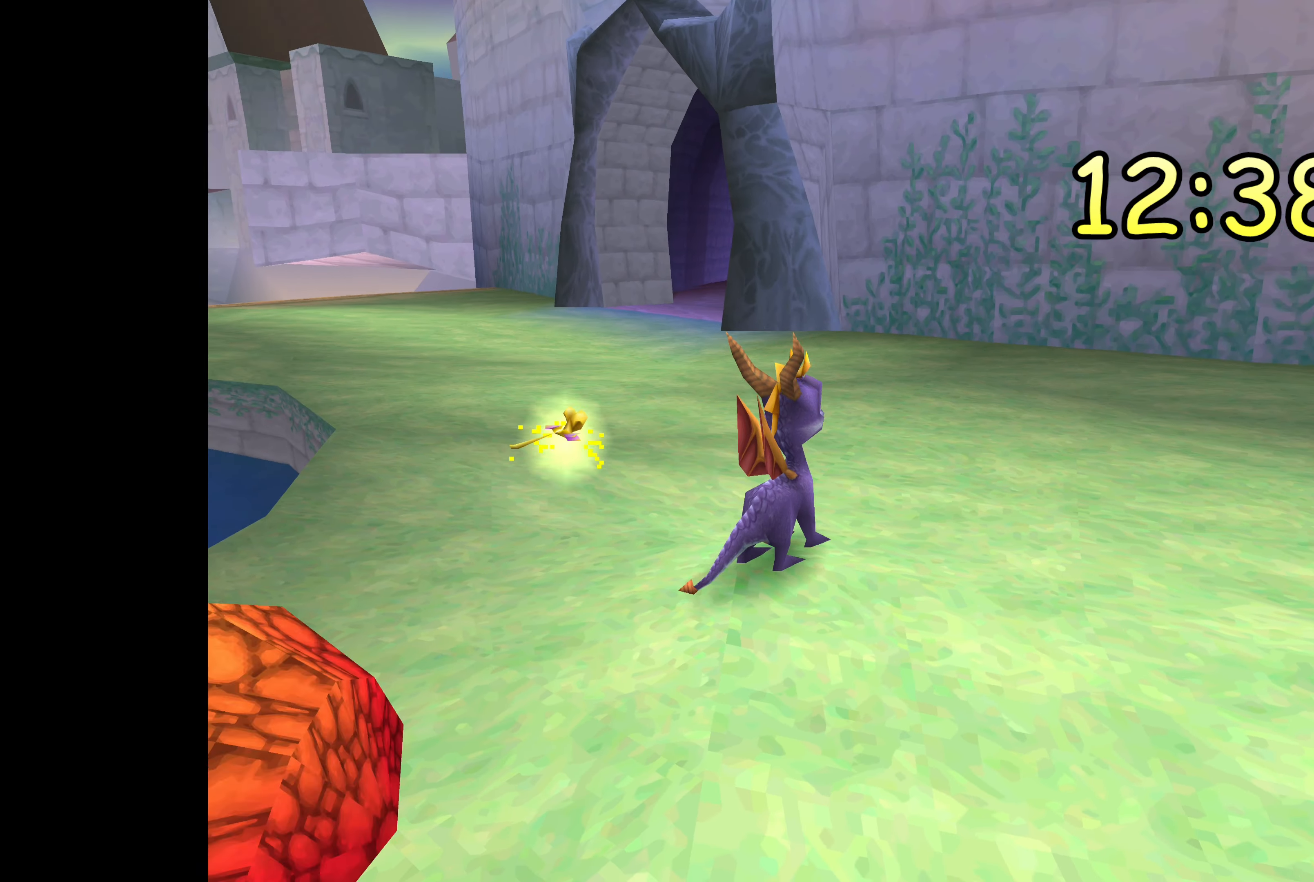
{"buttons": ["SQUARE"], "left_stick": "center", "right_stick": "center", "events": [[467, "SQUARE", "down"]]}
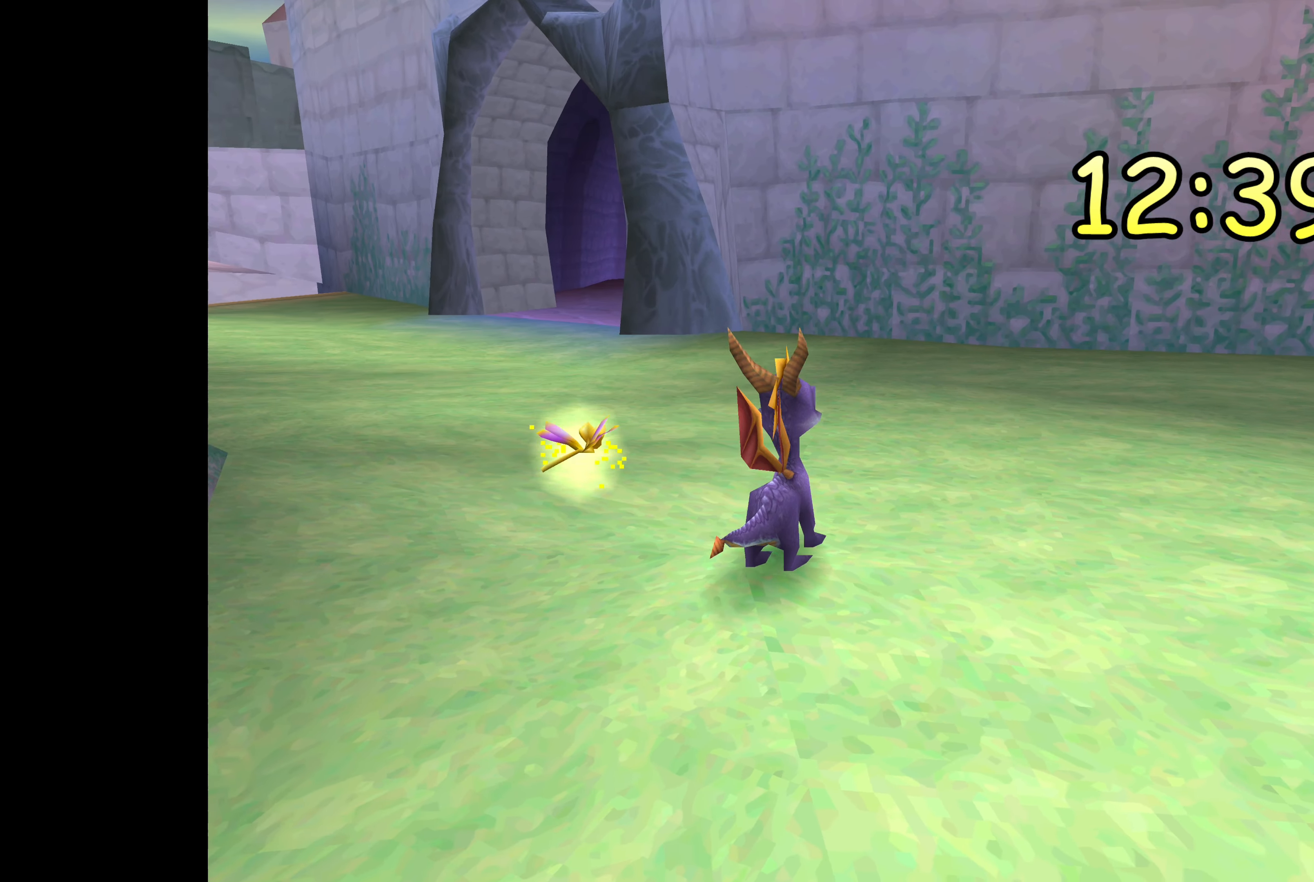
{"buttons": ["SQUARE"], "left_stick": "up-left", "right_stick": "center", "events": [[217, "left_stick", "up-left"]]}